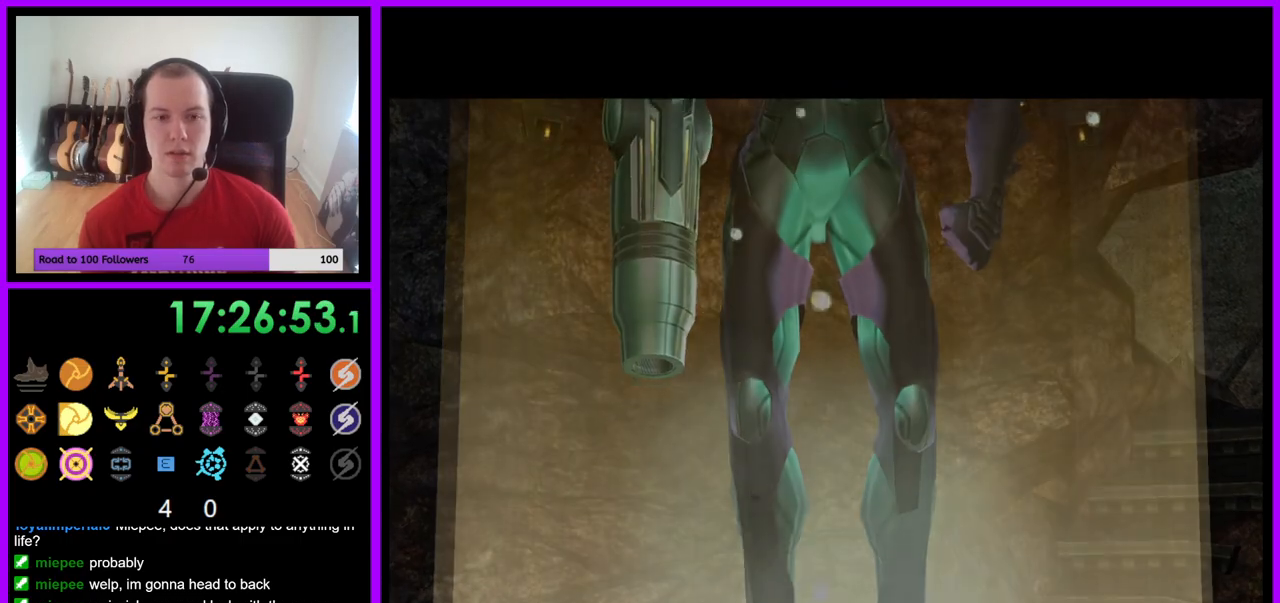
Gameplay with a controller (Nintendo layout); each line is a JSON object with the inputs held at the frame after it. "events" lists button and stick changes between this image and that frame as [ms after this image, input, new state], when the widget could be followed in between. Not read: L3 R3 Z.
{"buttons": [], "left_stick": "up", "right_stick": "center", "events": [[383, "left_stick", "up"]]}
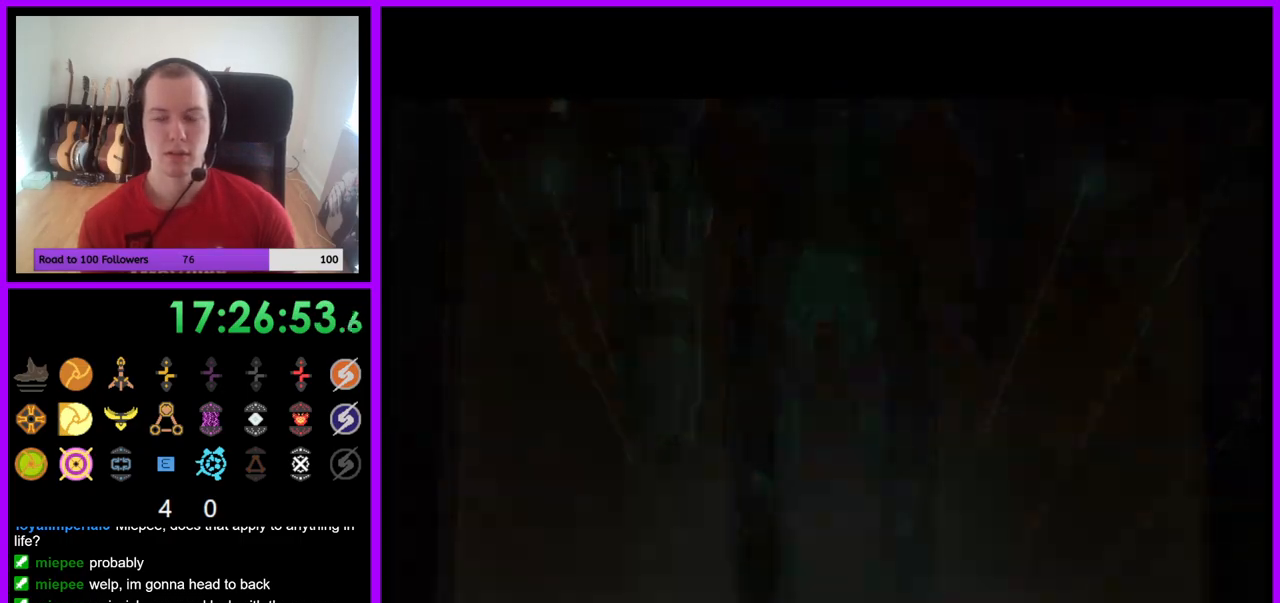
{"buttons": [], "left_stick": "up", "right_stick": "center", "events": []}
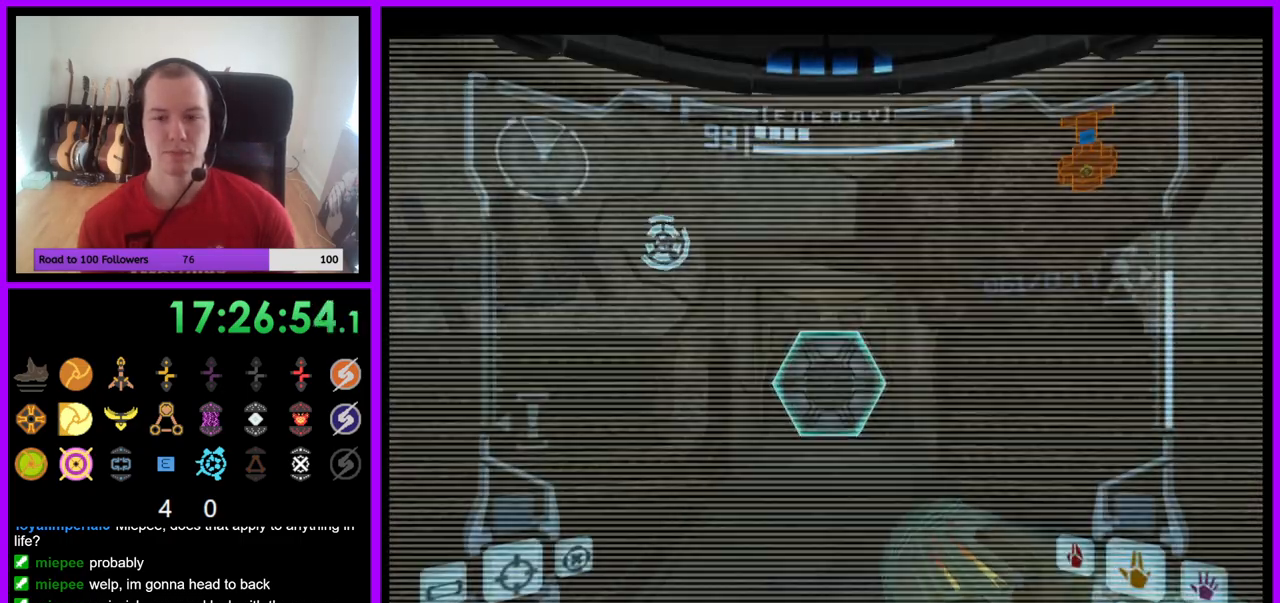
{"buttons": [], "left_stick": "up", "right_stick": "center", "events": [[283, "A", "down"], [350, "A", "up"]]}
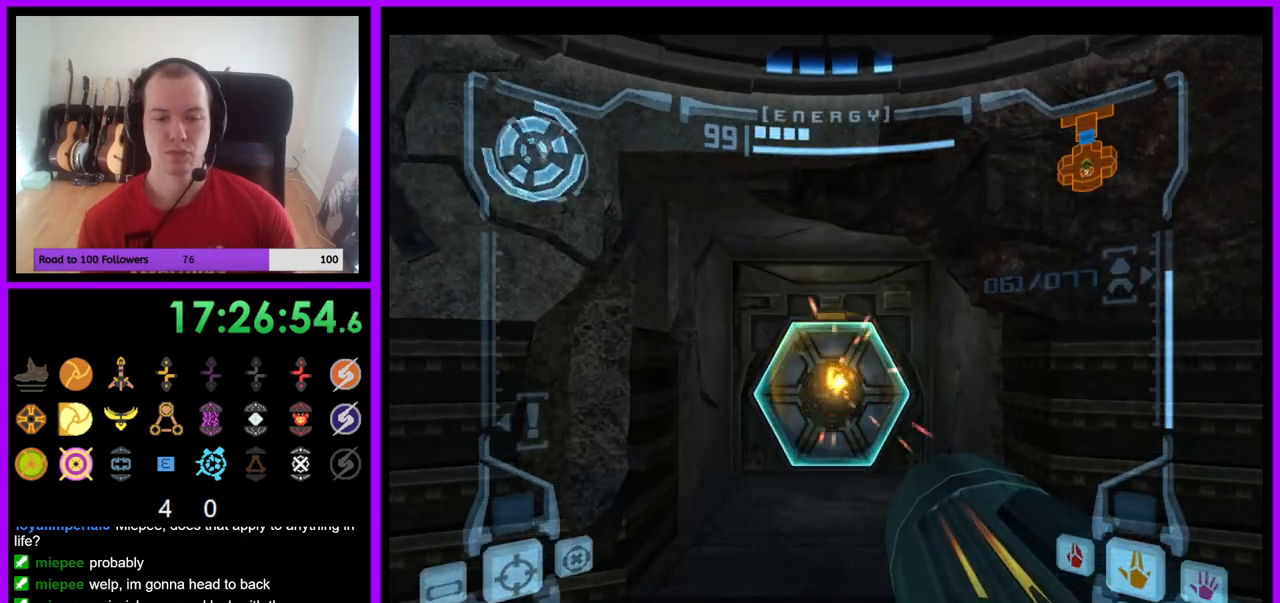
{"buttons": [], "left_stick": "up", "right_stick": "center", "events": [[83, "X", "down"], [217, "X", "up"]]}
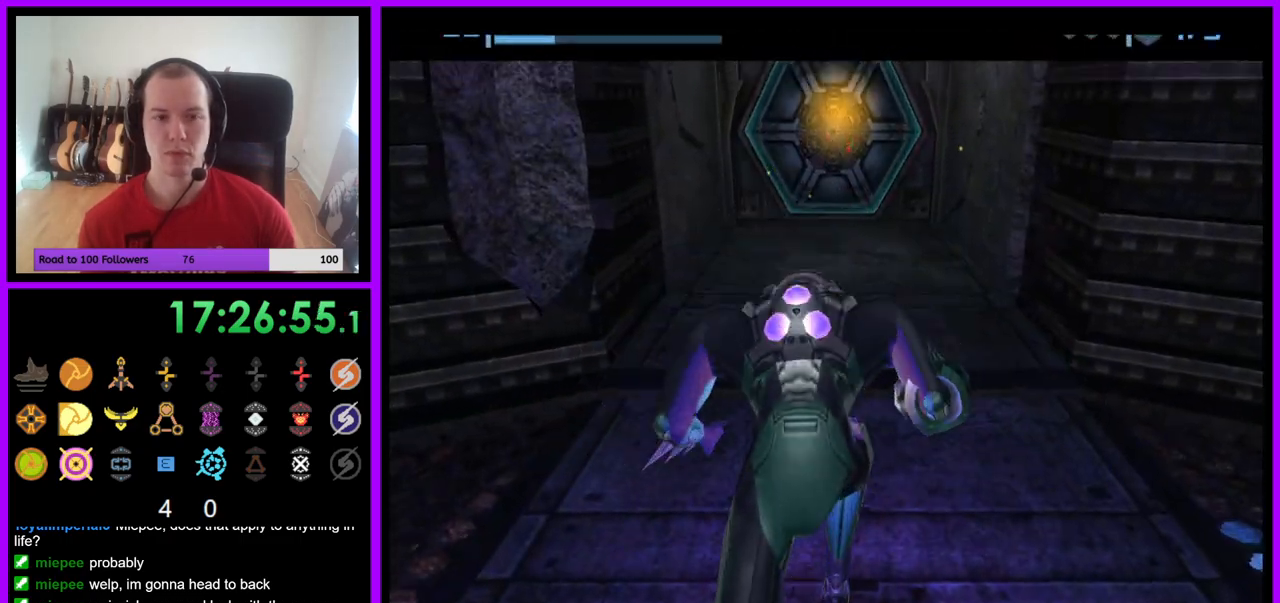
{"buttons": ["B"], "left_stick": "up", "right_stick": "center", "events": [[117, "B", "down"]]}
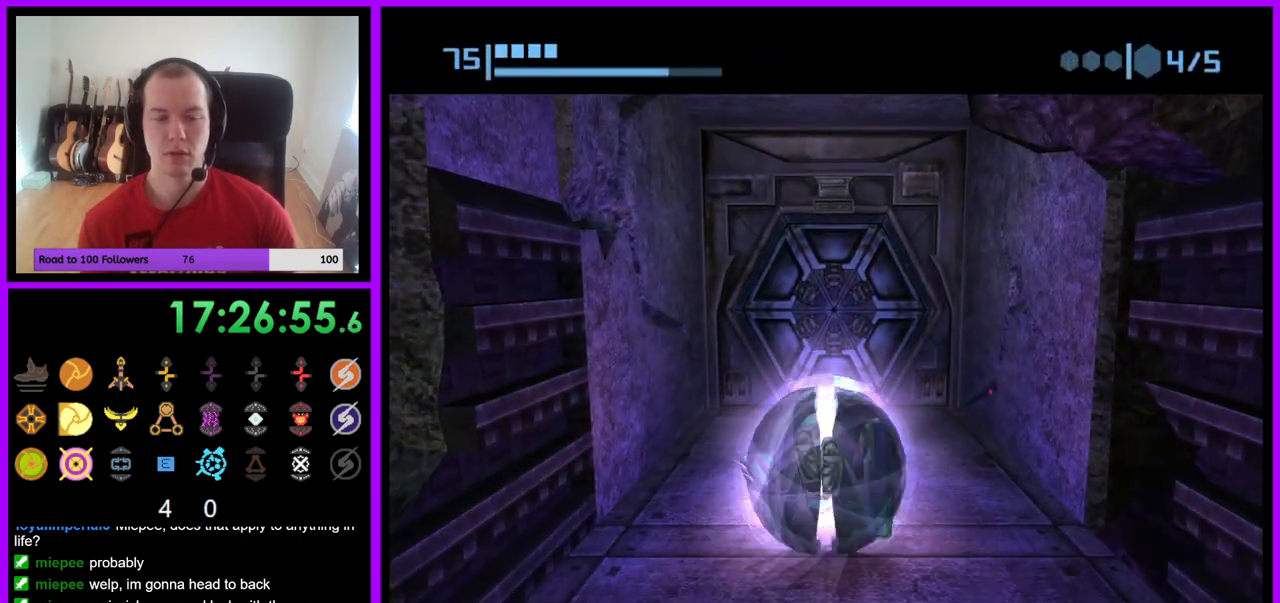
{"buttons": ["B"], "left_stick": "center", "right_stick": "center", "events": [[250, "left_stick", "center"]]}
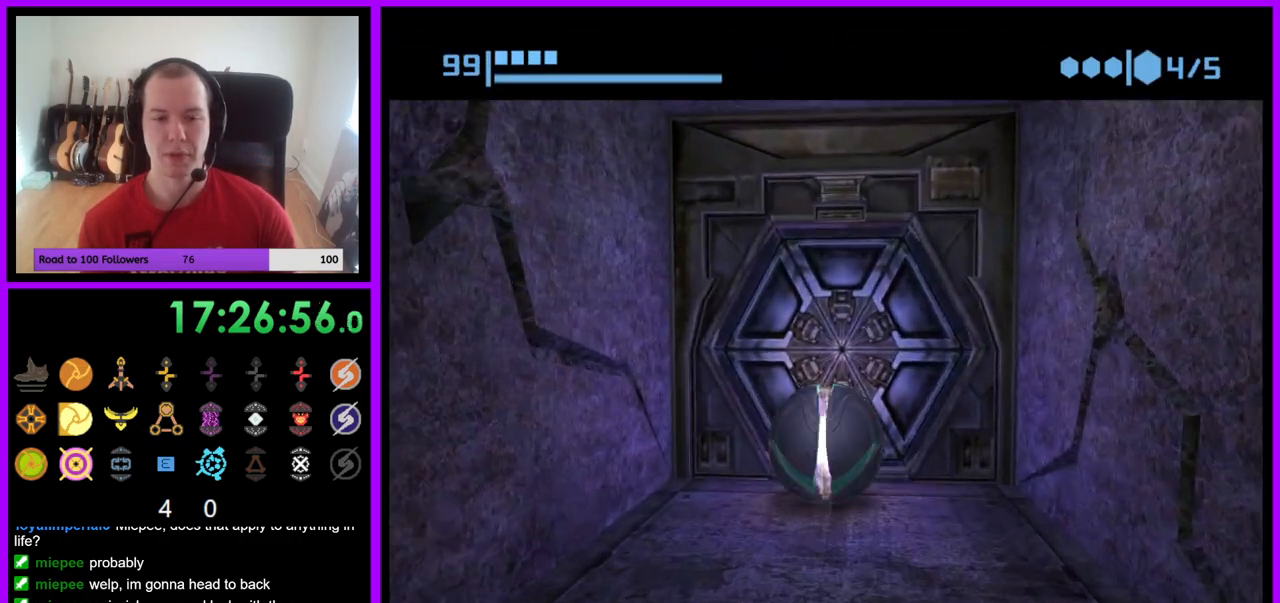
{"buttons": ["B"], "left_stick": "center", "right_stick": "center", "events": []}
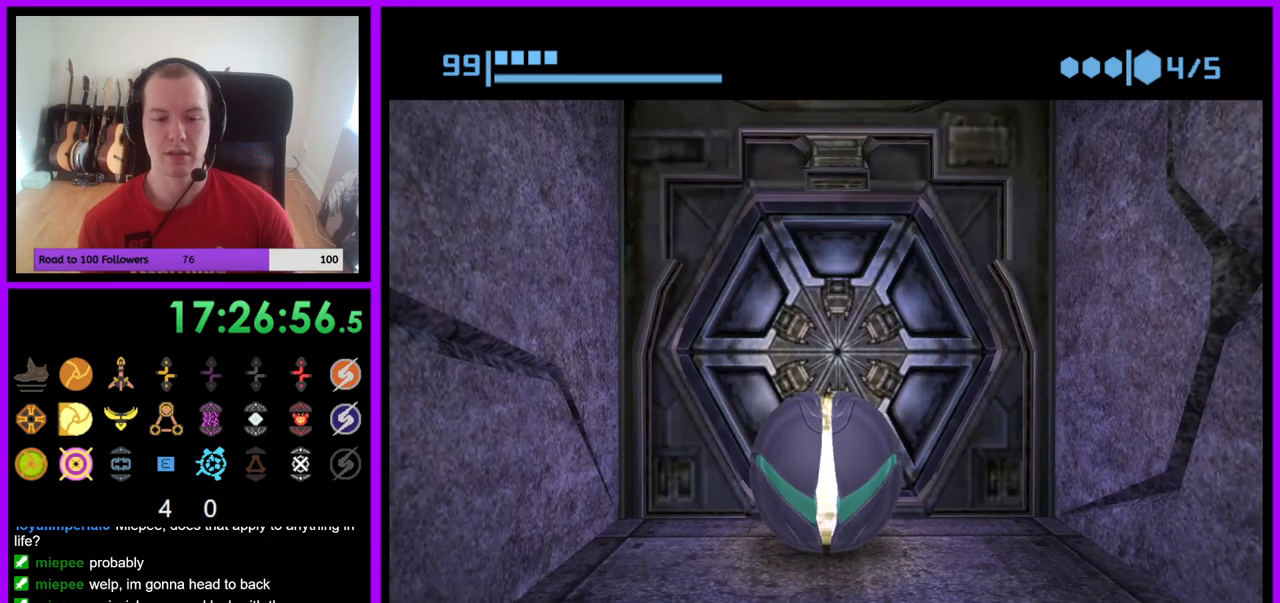
{"buttons": ["B"], "left_stick": "center", "right_stick": "center", "events": []}
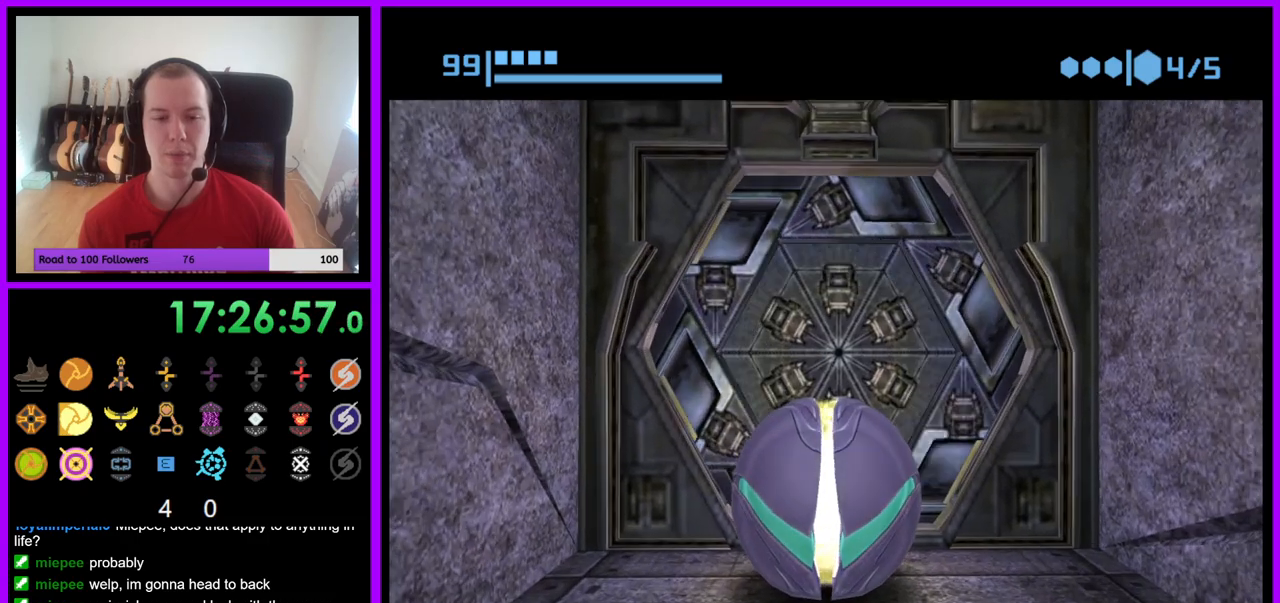
{"buttons": ["B"], "left_stick": "up", "right_stick": "center", "events": [[217, "left_stick", "up"]]}
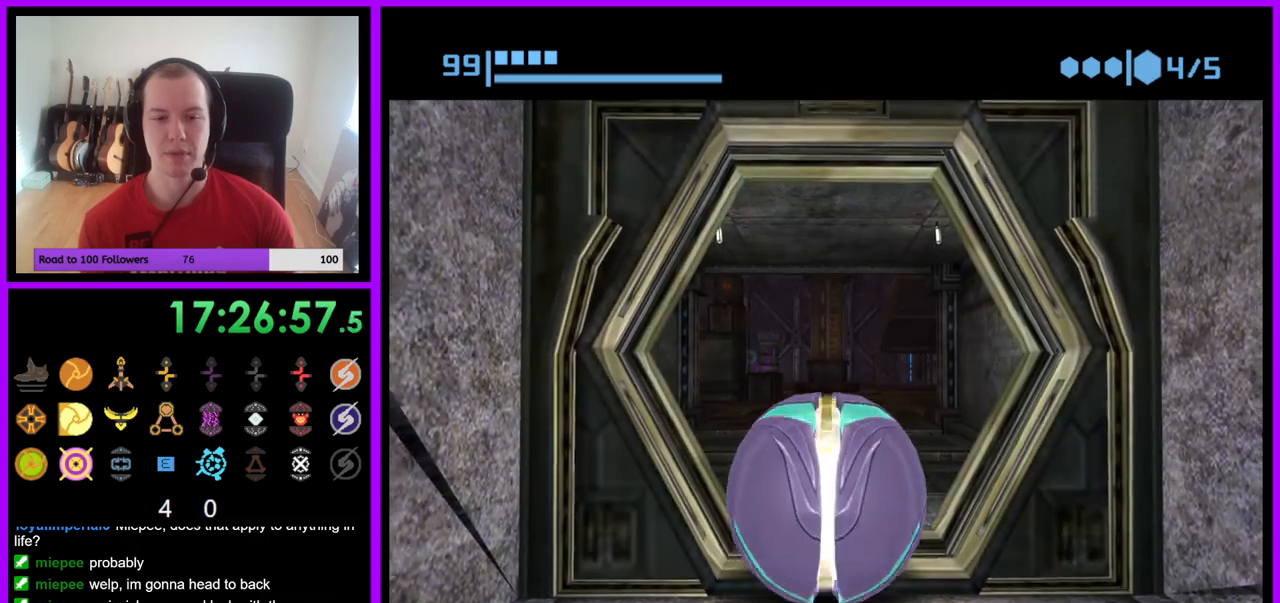
{"buttons": ["B"], "left_stick": "up", "right_stick": "center", "events": []}
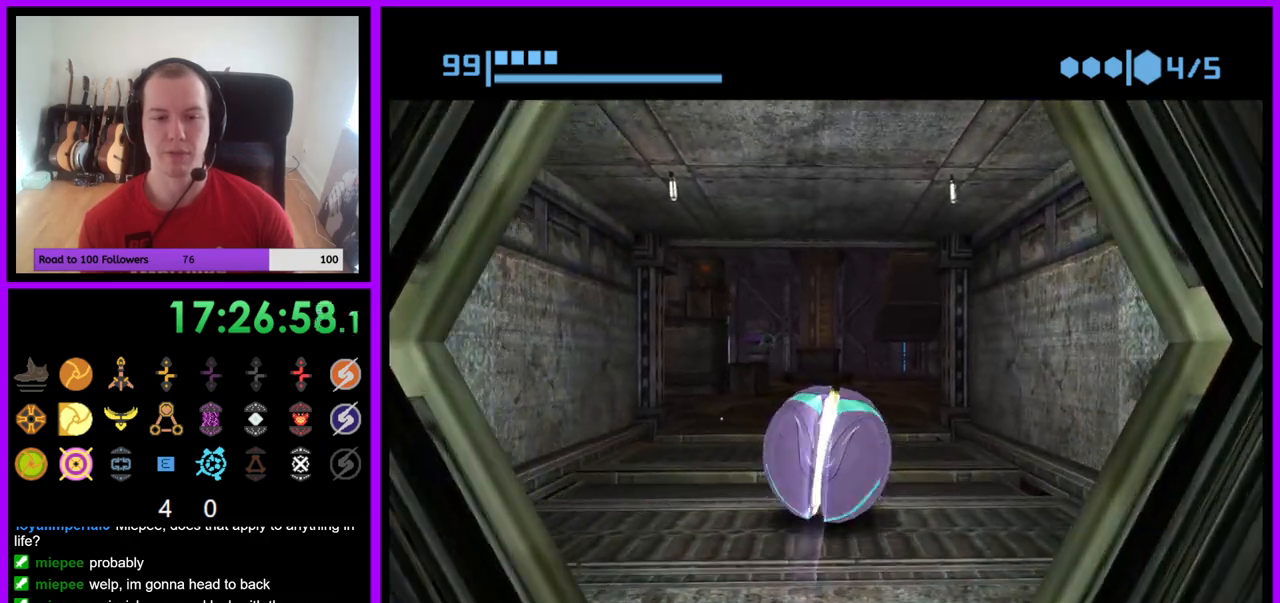
{"buttons": [], "left_stick": "up", "right_stick": "center", "events": [[83, "B", "up"]]}
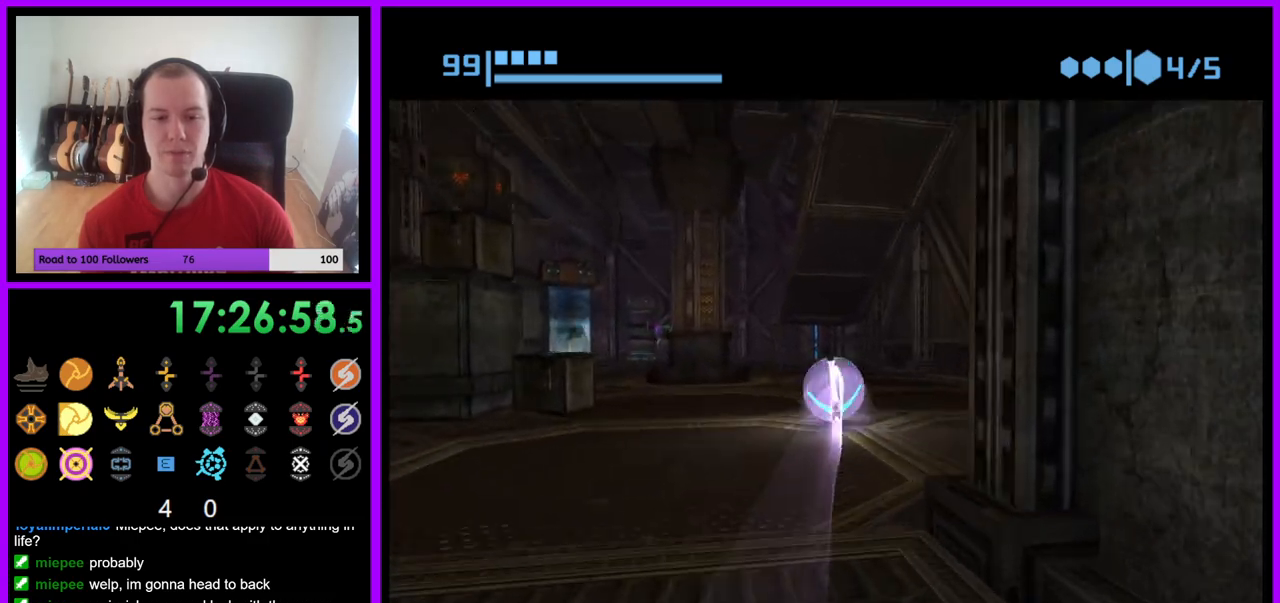
{"buttons": [], "left_stick": "up", "right_stick": "center", "events": [[317, "left_stick", "up-left"], [450, "left_stick", "up"]]}
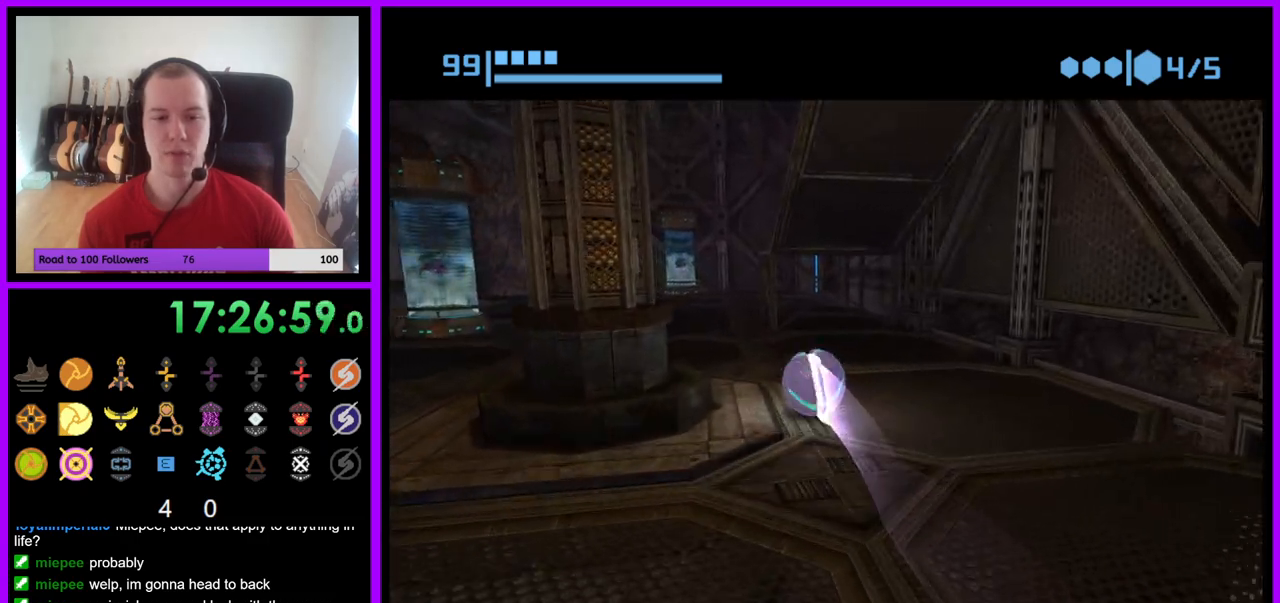
{"buttons": [], "left_stick": "up-left", "right_stick": "center", "events": [[417, "left_stick", "up-left"]]}
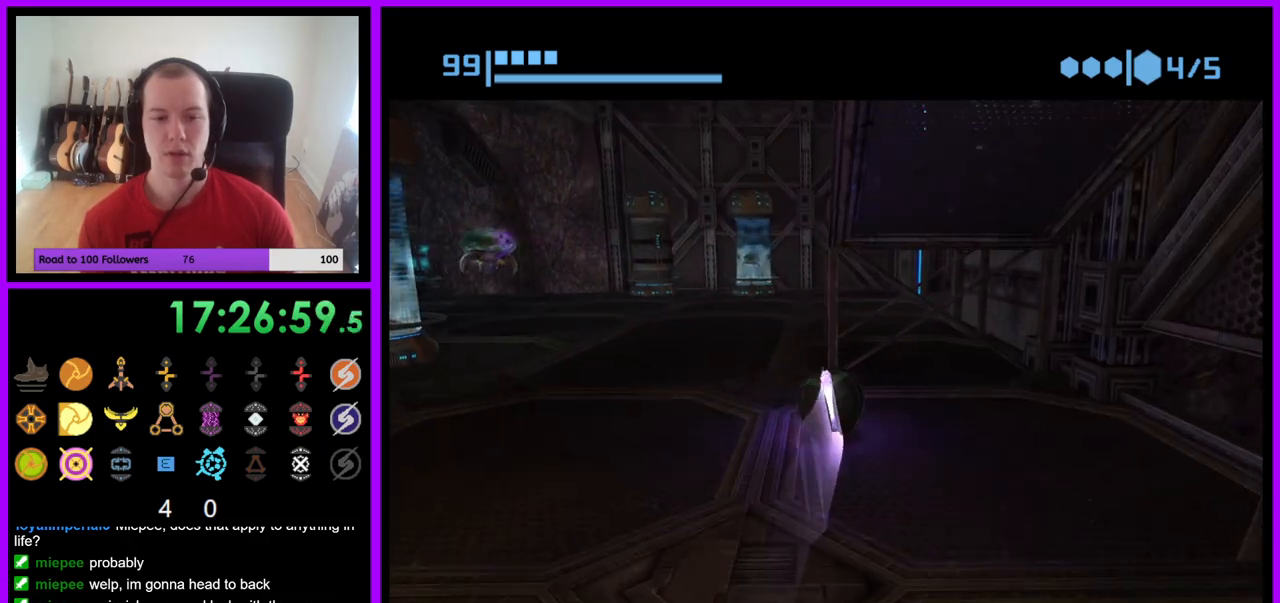
{"buttons": [], "left_stick": "down-right", "right_stick": "center", "events": [[183, "left_stick", "up-right"], [283, "left_stick", "center"], [450, "left_stick", "down-right"]]}
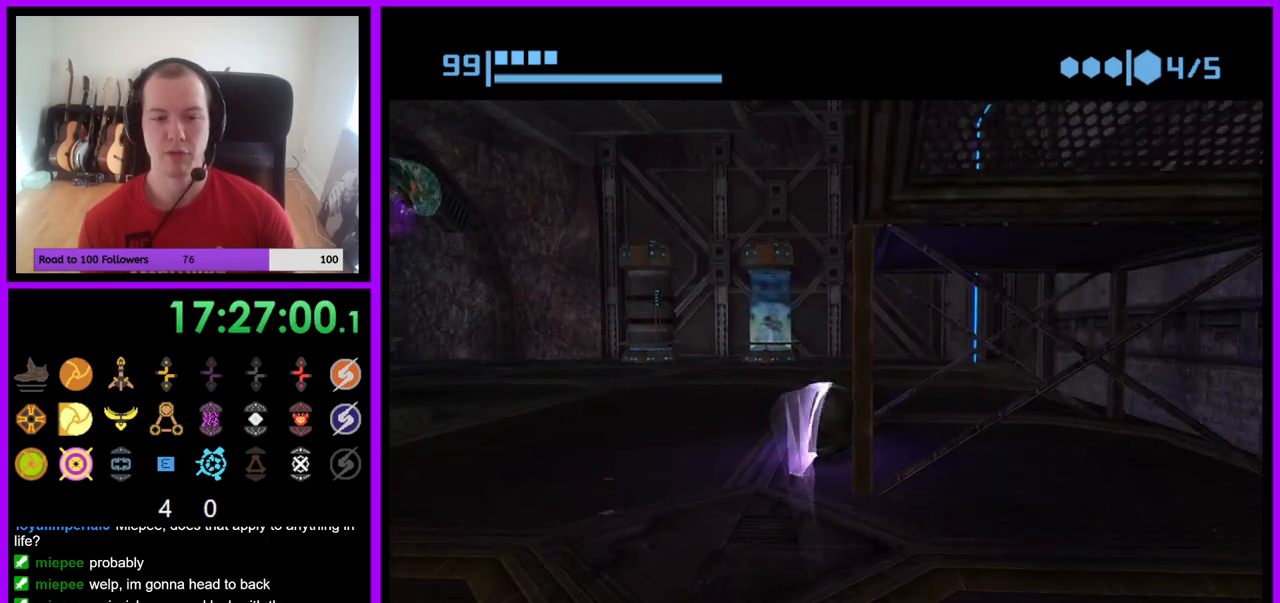
{"buttons": [], "left_stick": "down-left", "right_stick": "center", "events": [[100, "left_stick", "center"], [117, "A", "down"], [167, "left_stick", "down"], [233, "A", "up"], [300, "left_stick", "down-left"]]}
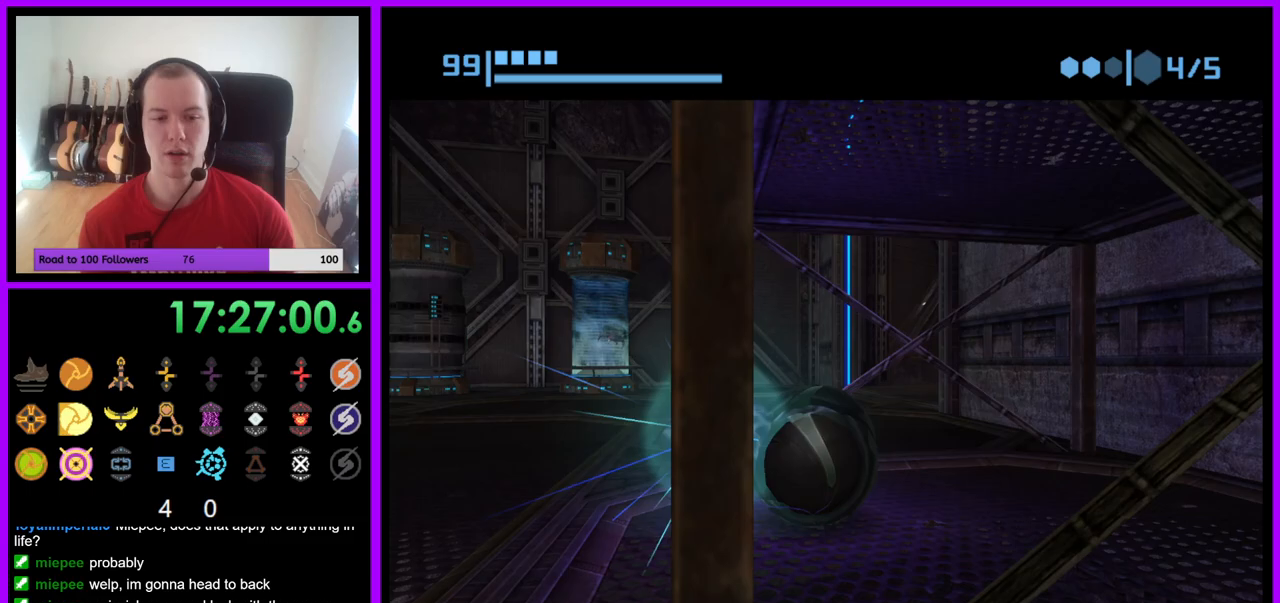
{"buttons": [], "left_stick": "center", "right_stick": "center", "events": [[17, "left_stick", "center"], [183, "left_stick", "left"], [300, "left_stick", "center"]]}
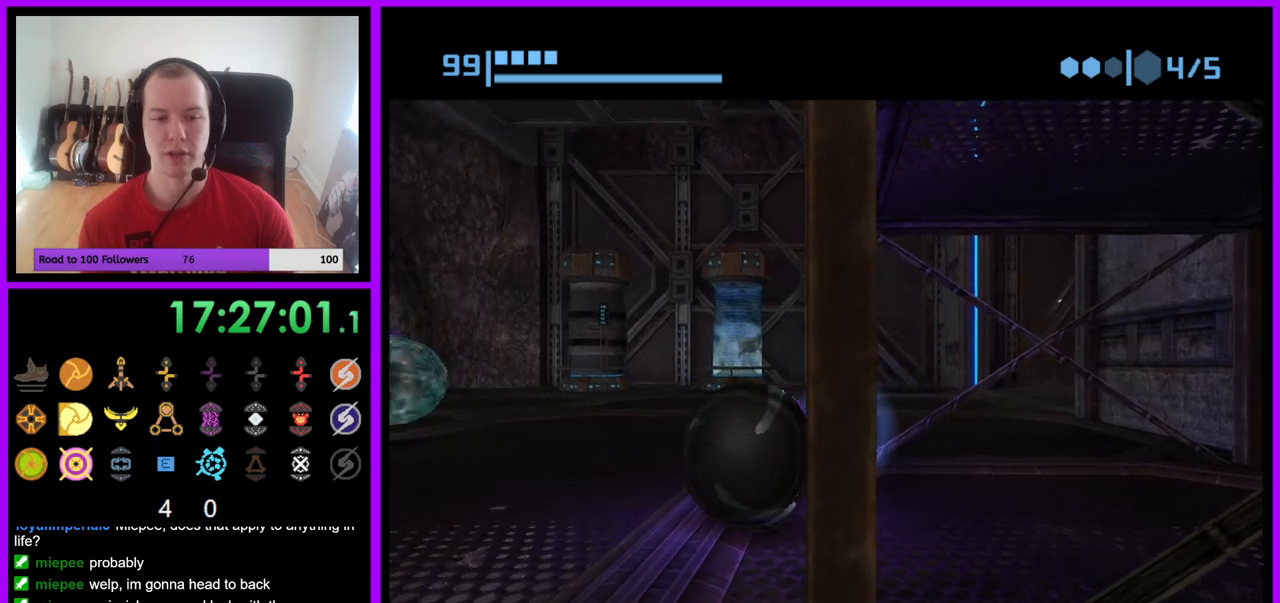
{"buttons": [], "left_stick": "center", "right_stick": "center", "events": [[33, "A", "down"], [133, "A", "up"], [383, "A", "down"], [450, "A", "up"]]}
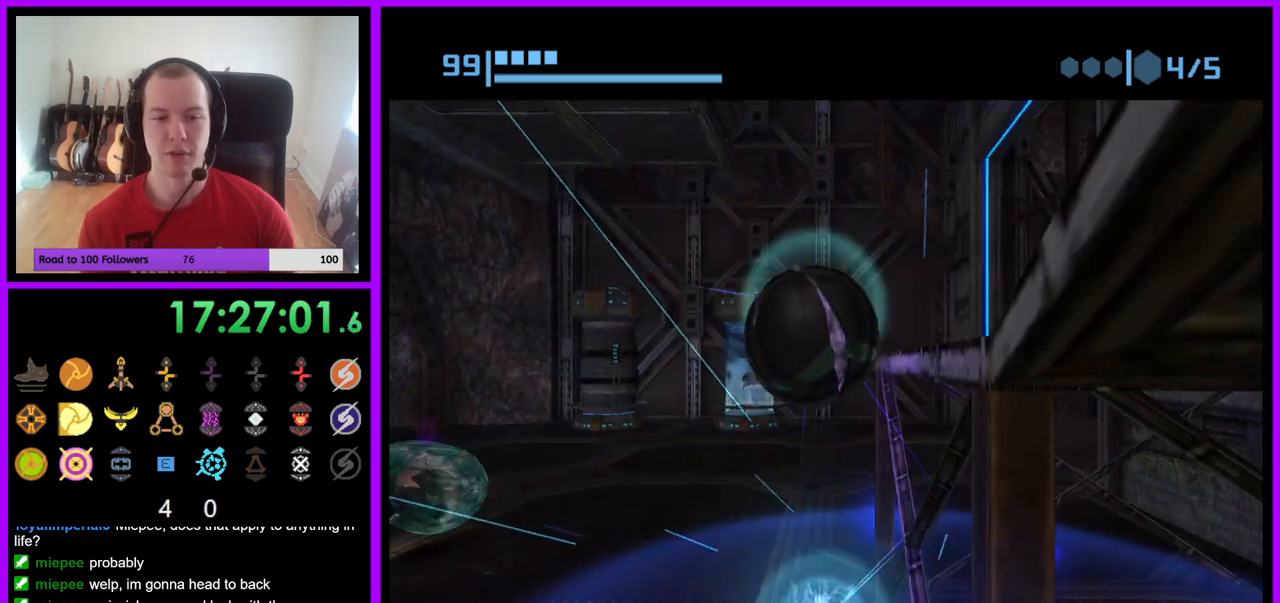
{"buttons": [], "left_stick": "center", "right_stick": "center", "events": []}
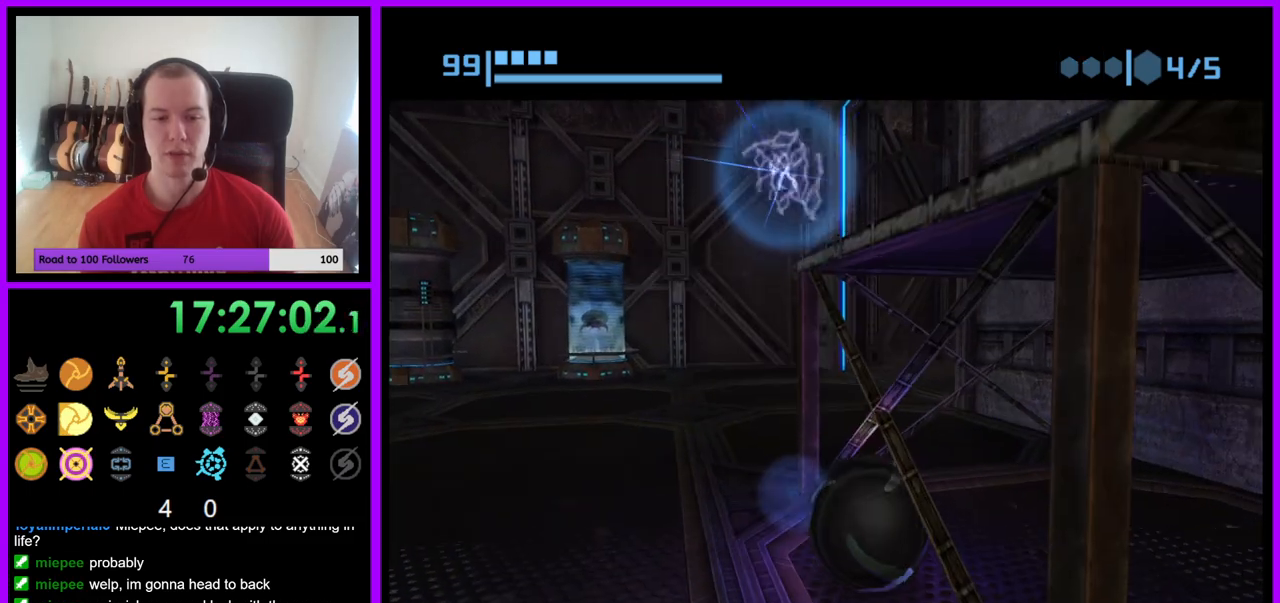
{"buttons": [], "left_stick": "center", "right_stick": "center", "events": [[50, "left_stick", "down-left"], [300, "left_stick", "center"], [367, "left_stick", "up-right"], [483, "left_stick", "center"]]}
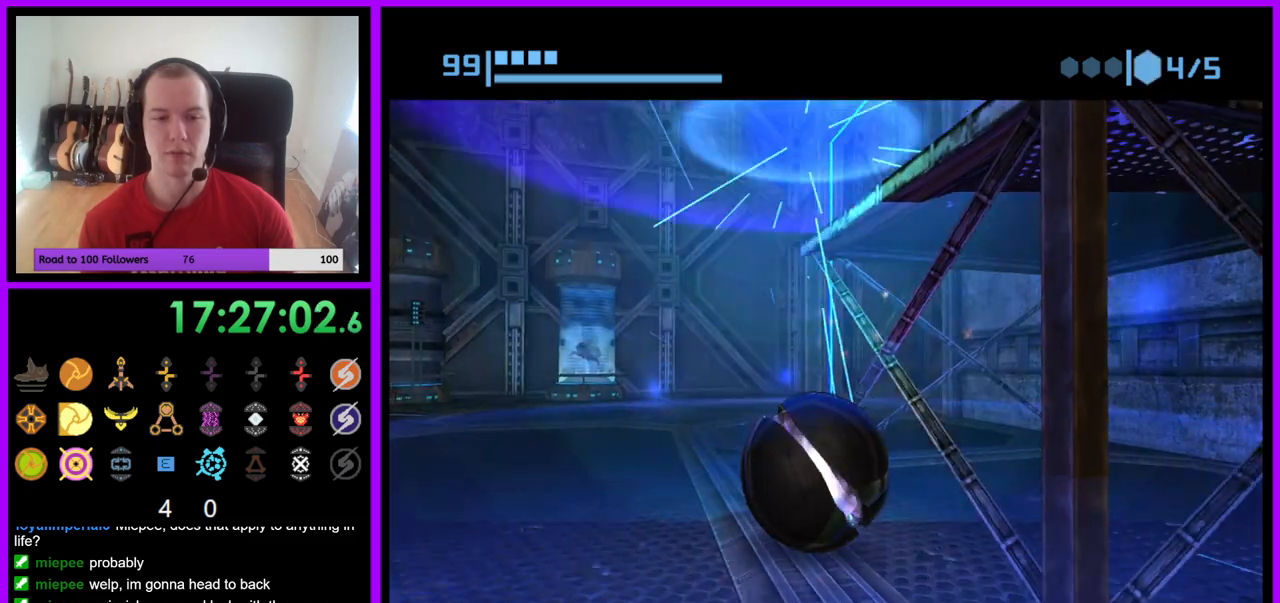
{"buttons": [], "left_stick": "down-left", "right_stick": "center", "events": [[167, "left_stick", "left"], [183, "A", "down"], [267, "A", "up"], [333, "left_stick", "down-left"]]}
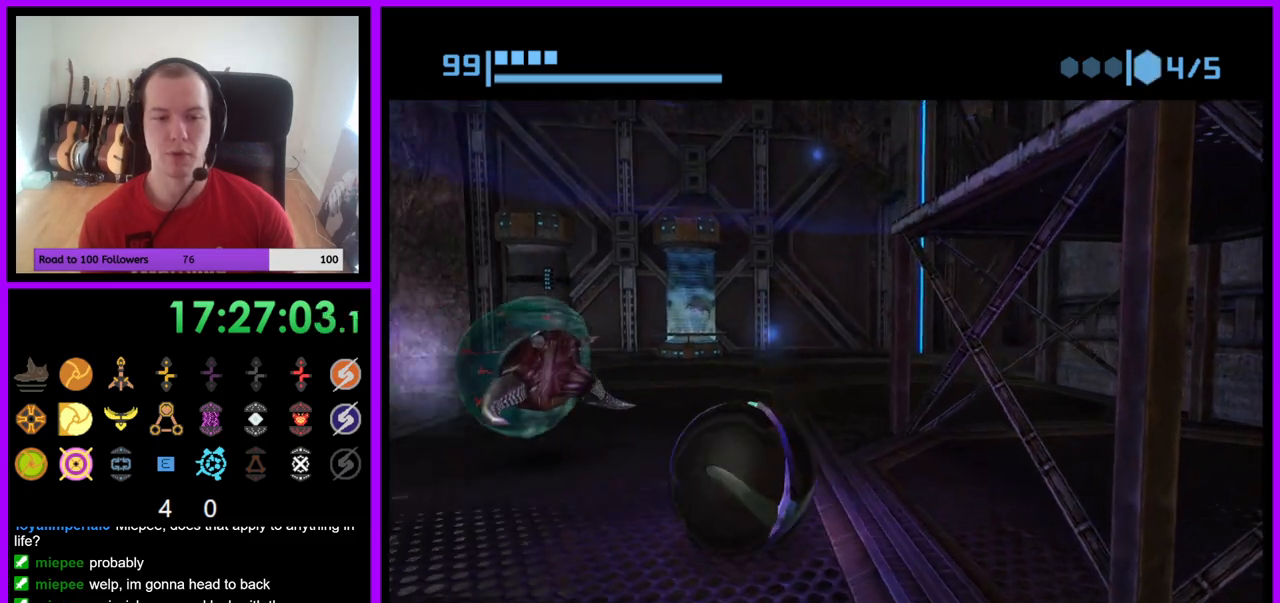
{"buttons": [], "left_stick": "up-right", "right_stick": "center", "events": [[200, "left_stick", "right"], [333, "left_stick", "up-right"]]}
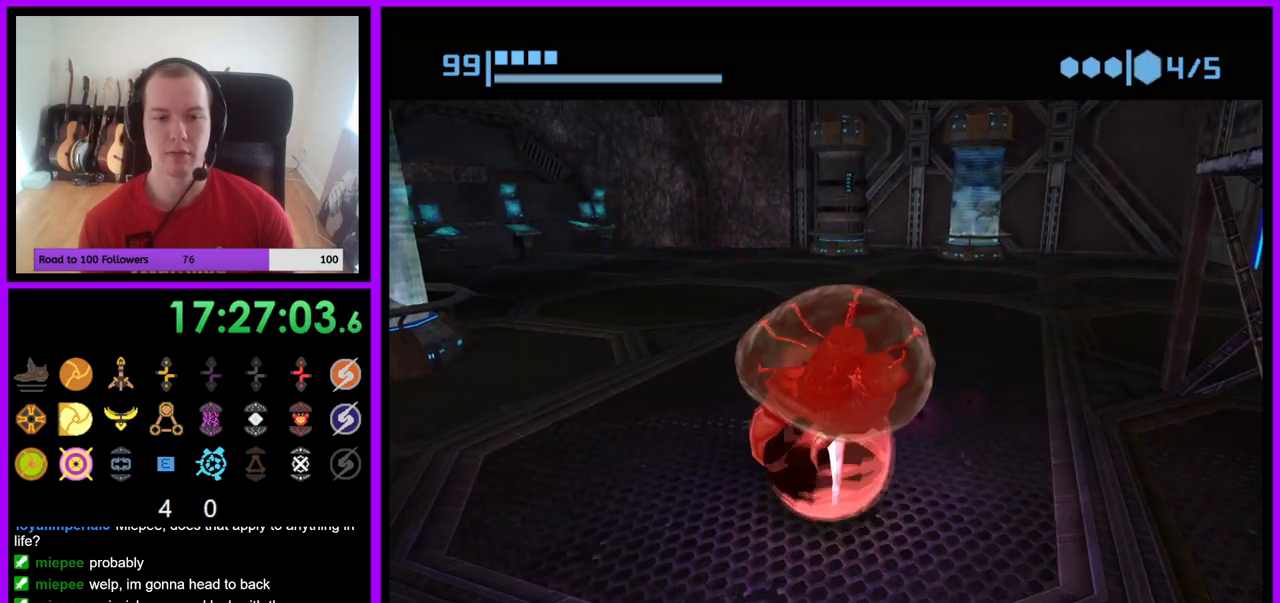
{"buttons": [], "left_stick": "center", "right_stick": "center", "events": [[17, "A", "down"], [33, "left_stick", "right"], [100, "A", "up"], [133, "left_stick", "center"]]}
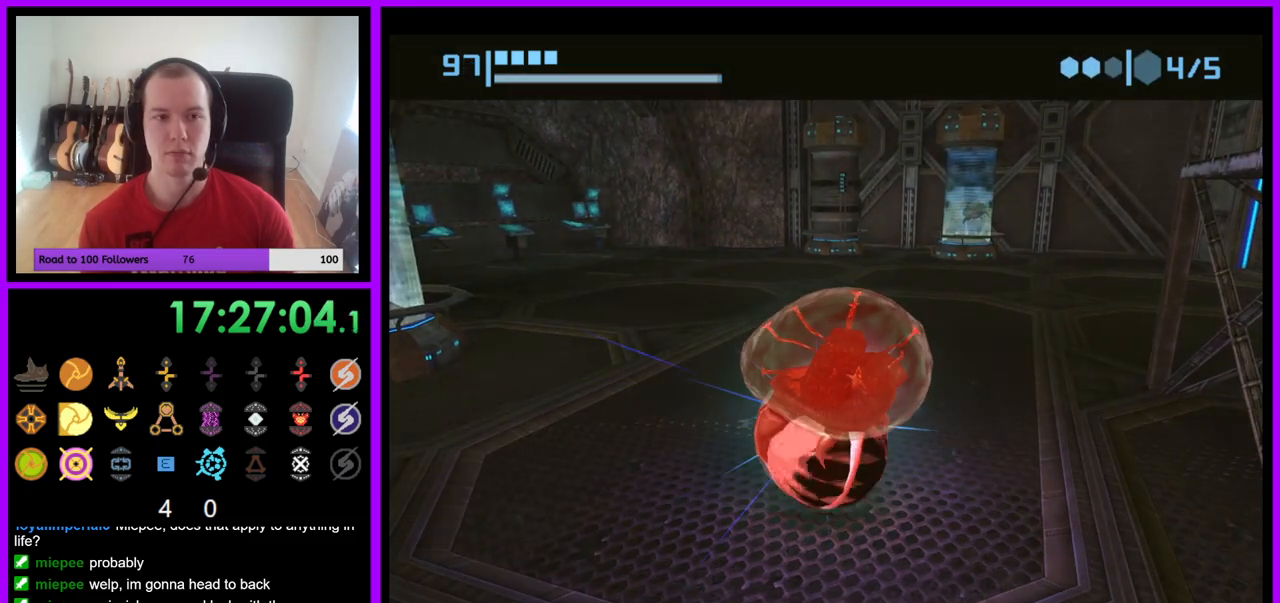
{"buttons": [], "left_stick": "up-right", "right_stick": "center", "events": [[450, "left_stick", "up-right"]]}
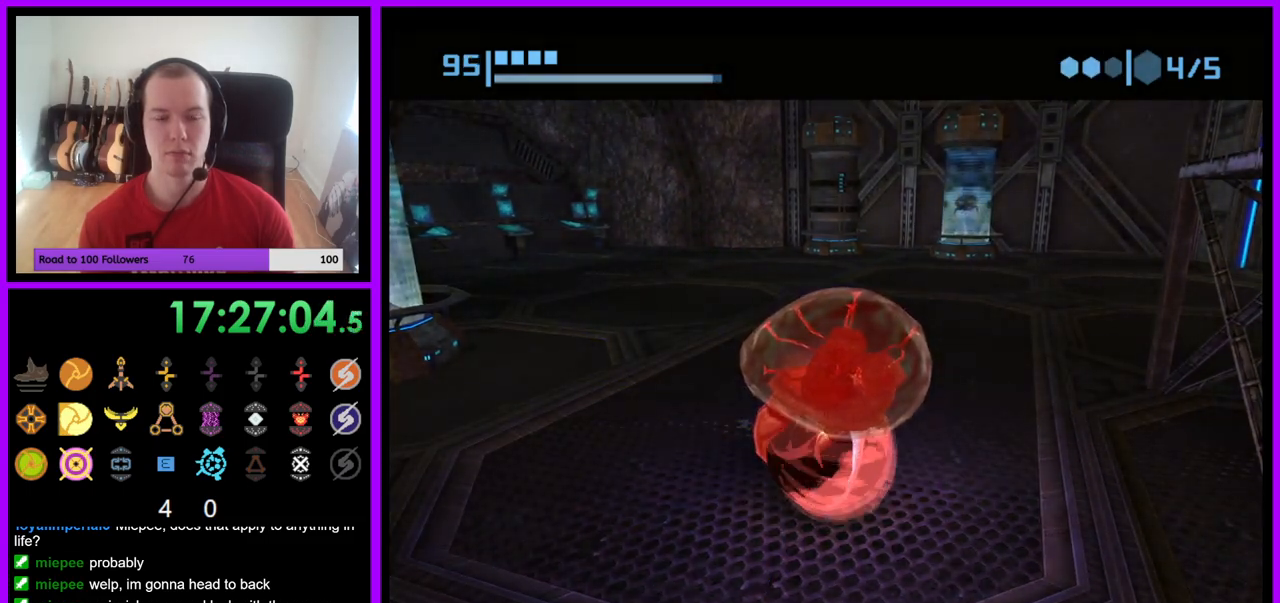
{"buttons": [], "left_stick": "left", "right_stick": "center", "events": [[450, "left_stick", "center"], [500, "left_stick", "left"]]}
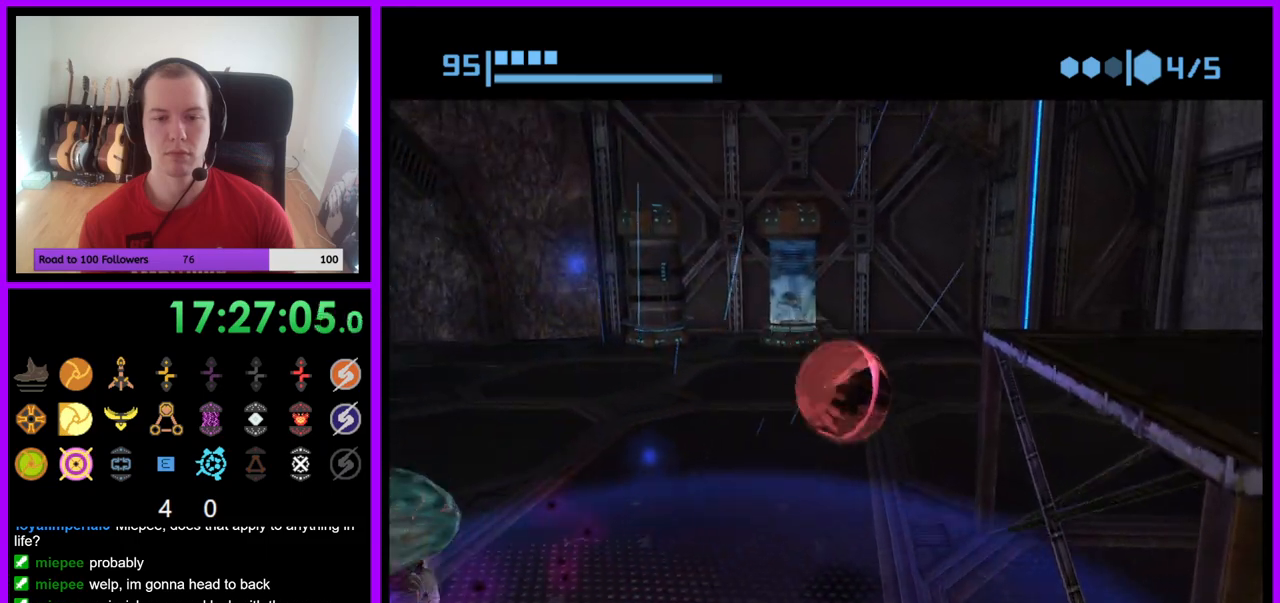
{"buttons": [], "left_stick": "right", "right_stick": "center", "events": [[83, "left_stick", "down-left"], [267, "left_stick", "center"], [333, "A", "down"], [467, "A", "up"], [500, "left_stick", "right"]]}
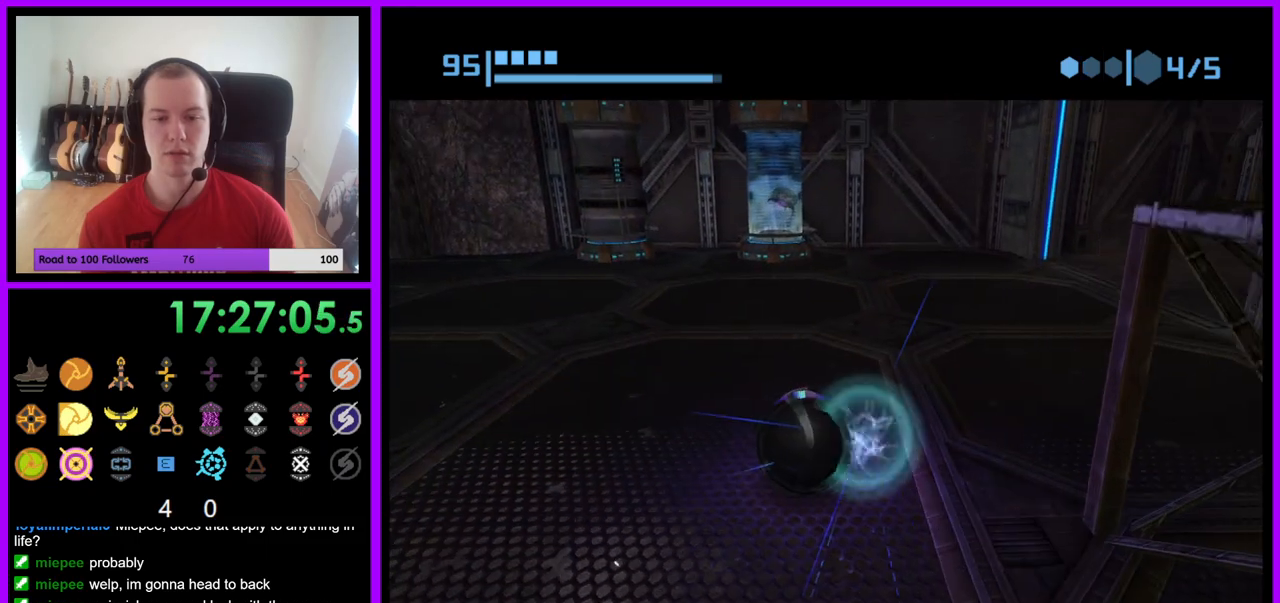
{"buttons": [], "left_stick": "down-right", "right_stick": "center", "events": [[167, "left_stick", "center"], [467, "left_stick", "down-right"]]}
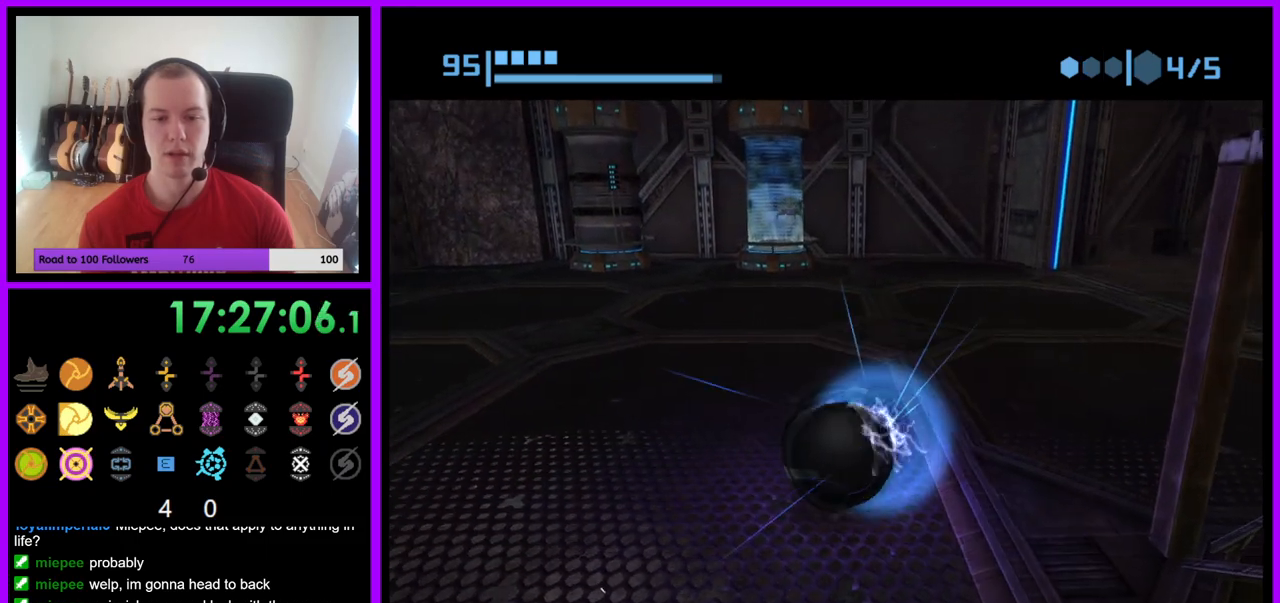
{"buttons": [], "left_stick": "center", "right_stick": "center", "events": [[17, "left_stick", "center"], [317, "A", "down"], [417, "A", "up"]]}